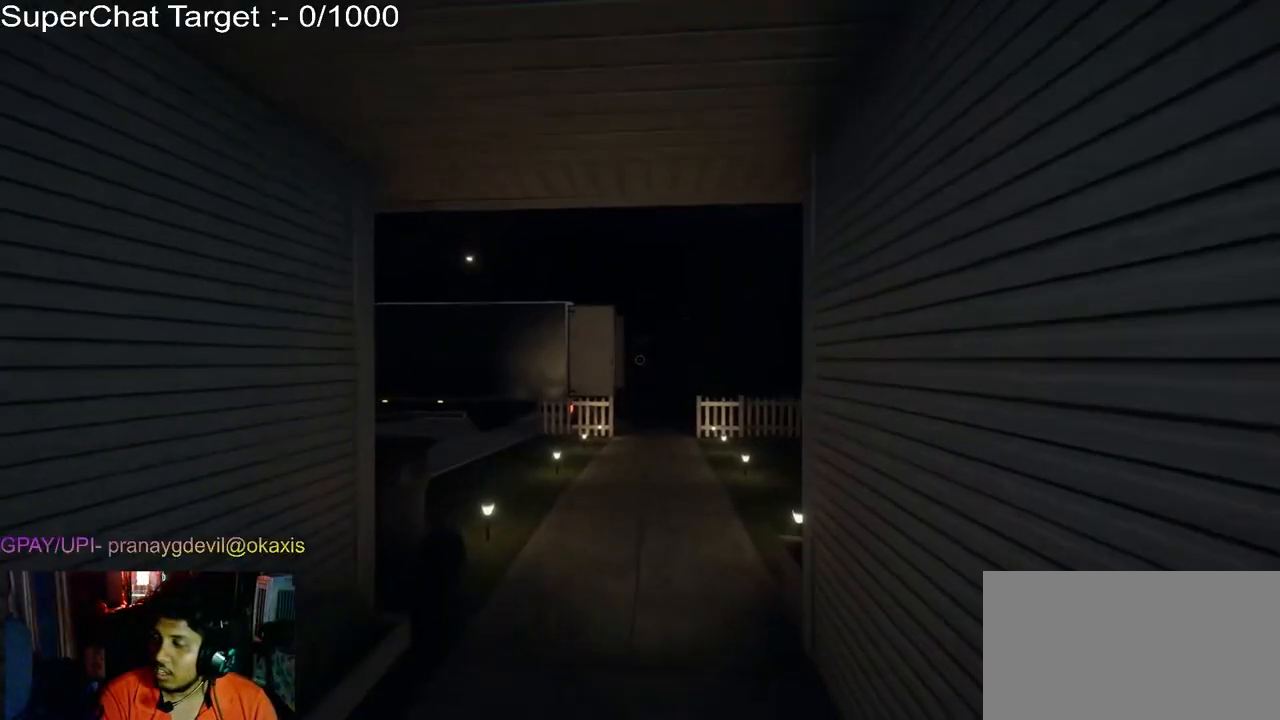
Gameplay with keyboard and mouse; each line is a JSON object with the keys and mouse buttons held at the frame after it. "events" lists presses ("down") and releases ("up") of "a", "ctrl", "d", "e", "q", "s", "shift", "space", "w", "mouse_left", "mouse_wheel", "mouse_right", "mouse_mb4" and "mouse_mb5" between this image and that frame as [ms after this image, input, new state], when the widget could be followed in between. "mouse_left", "mouse_wheel", "mouse_right", "mouse_mb4", "mouse_mb5" = the "left", "wheel", "right", "mb4", "mb5" buttons of the "mouse" list. No other keys are recorded. "wheel" means that the mouse wheel is clicked or scrolled. Mouse movement is not recorded.
{"keys": ["w"], "mouse": [], "events": []}
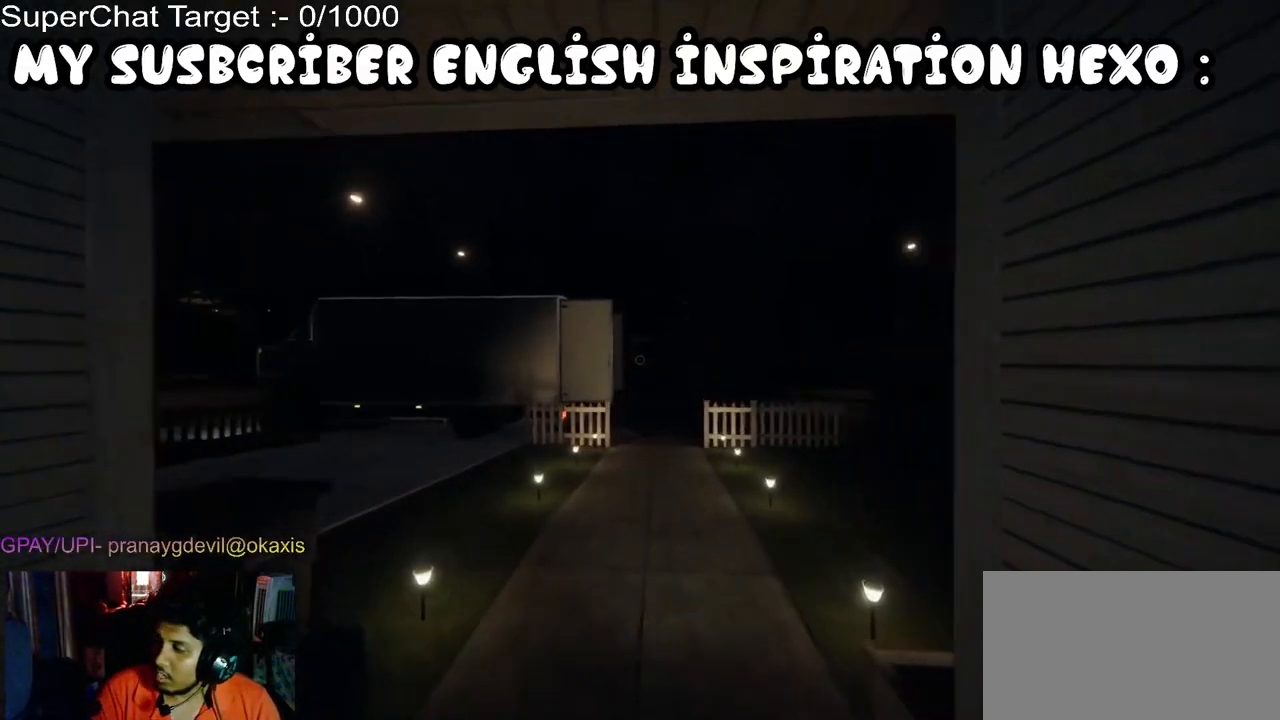
{"keys": ["w"], "mouse": [], "events": []}
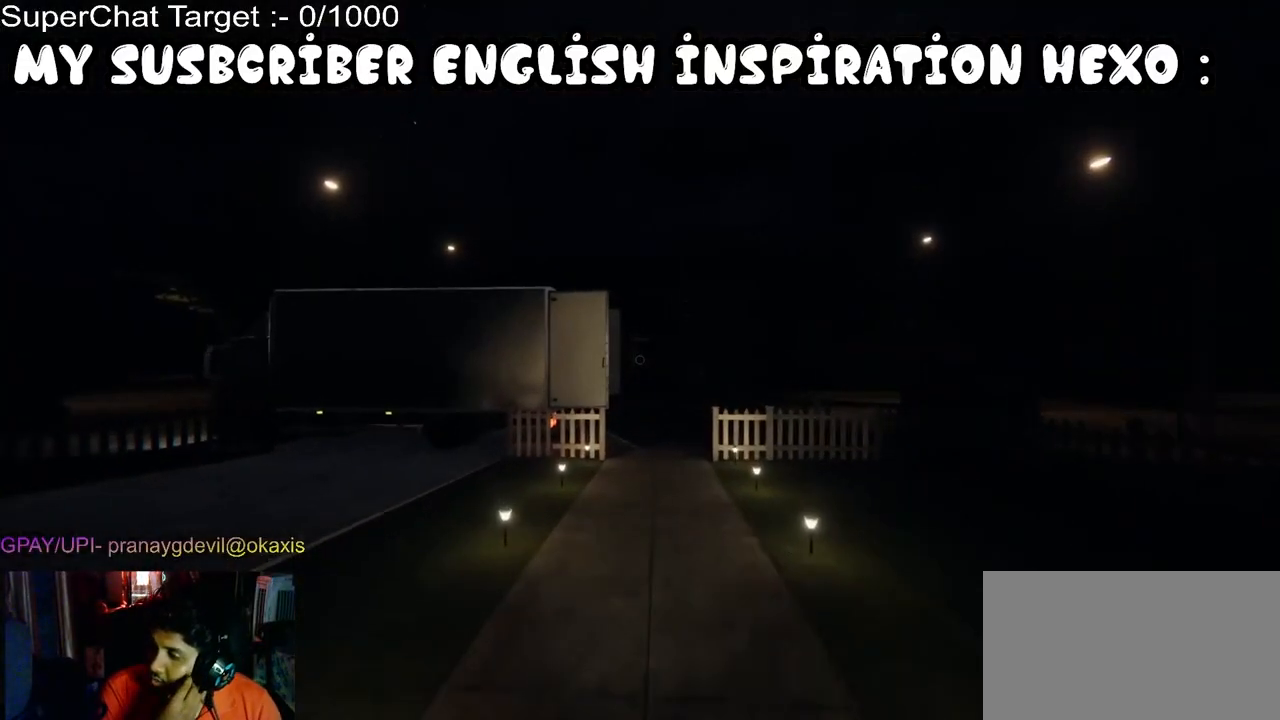
{"keys": ["w"], "mouse": [], "events": [[250, "d", "down"], [433, "d", "up"]]}
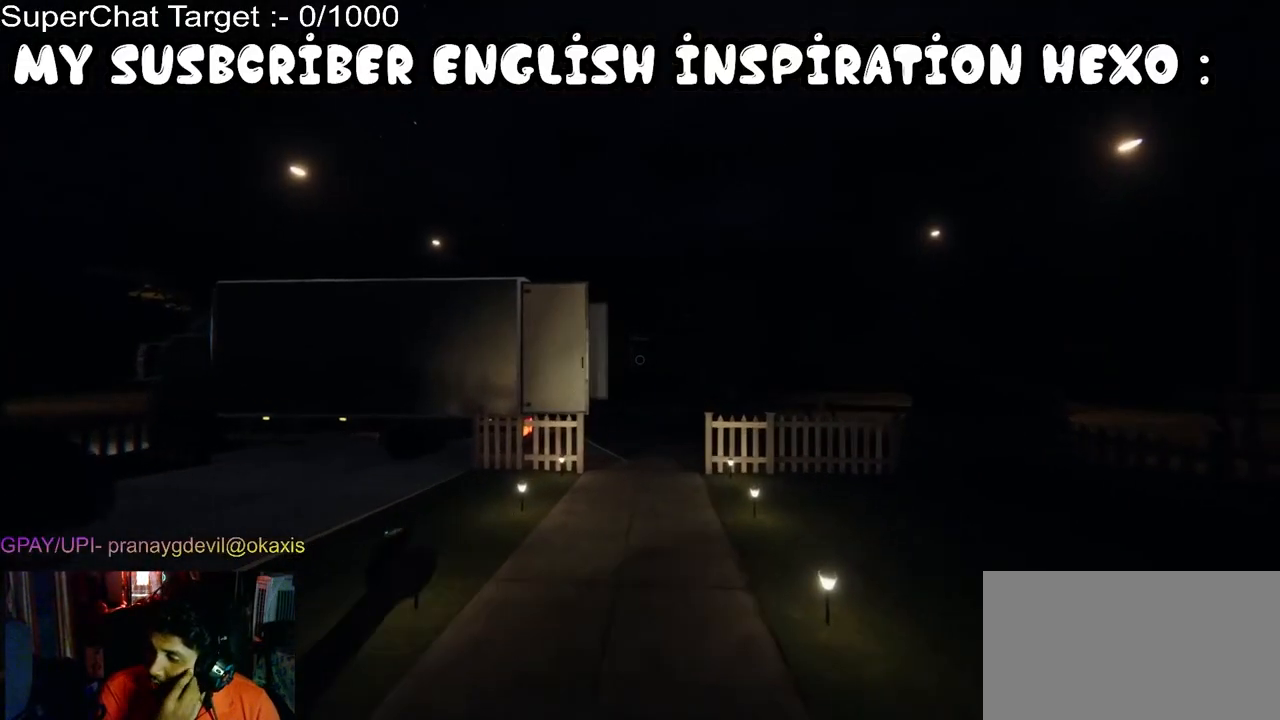
{"keys": ["w"], "mouse": [], "events": []}
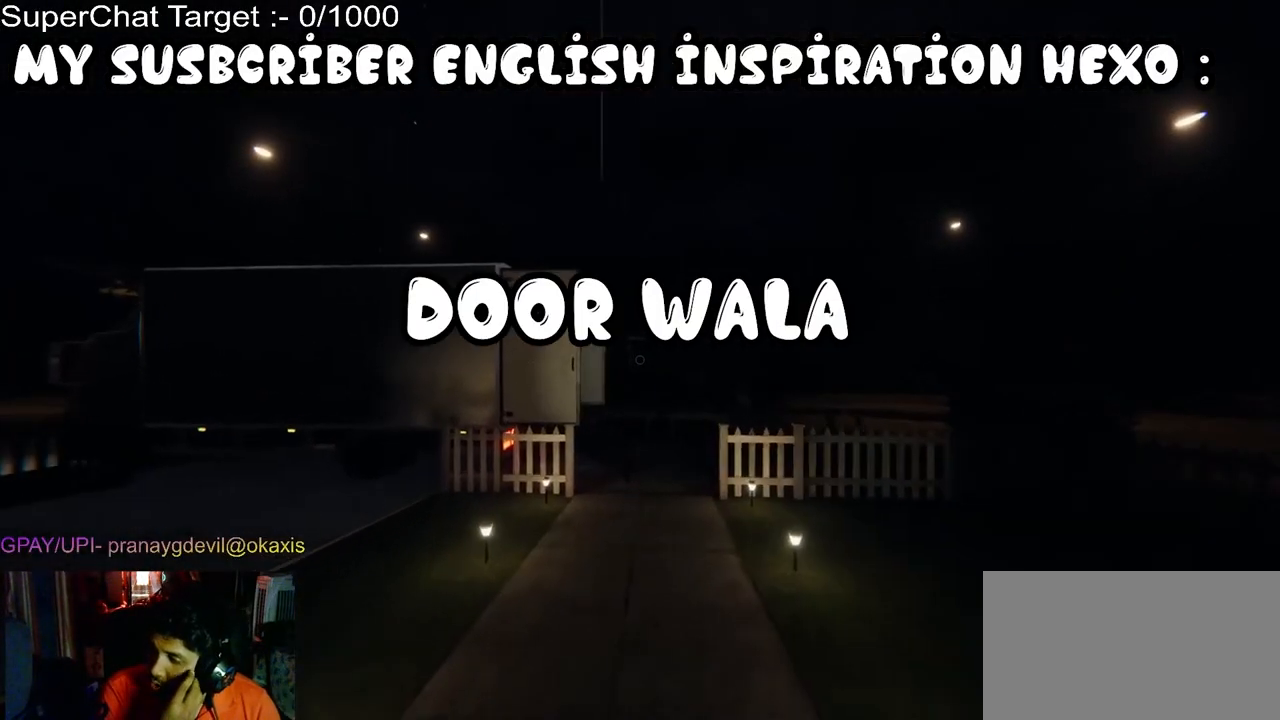
{"keys": ["d", "w"], "mouse": [], "events": [[317, "d", "down"]]}
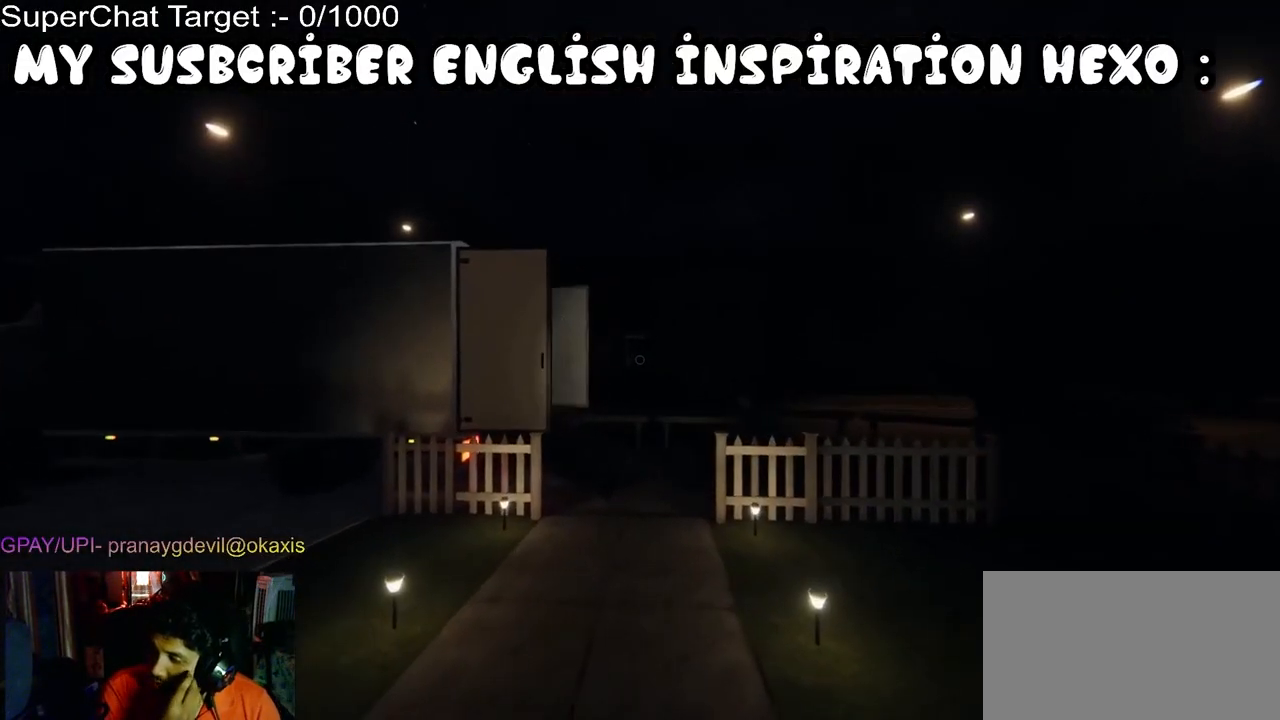
{"keys": ["w"], "mouse": [], "events": [[17, "d", "up"]]}
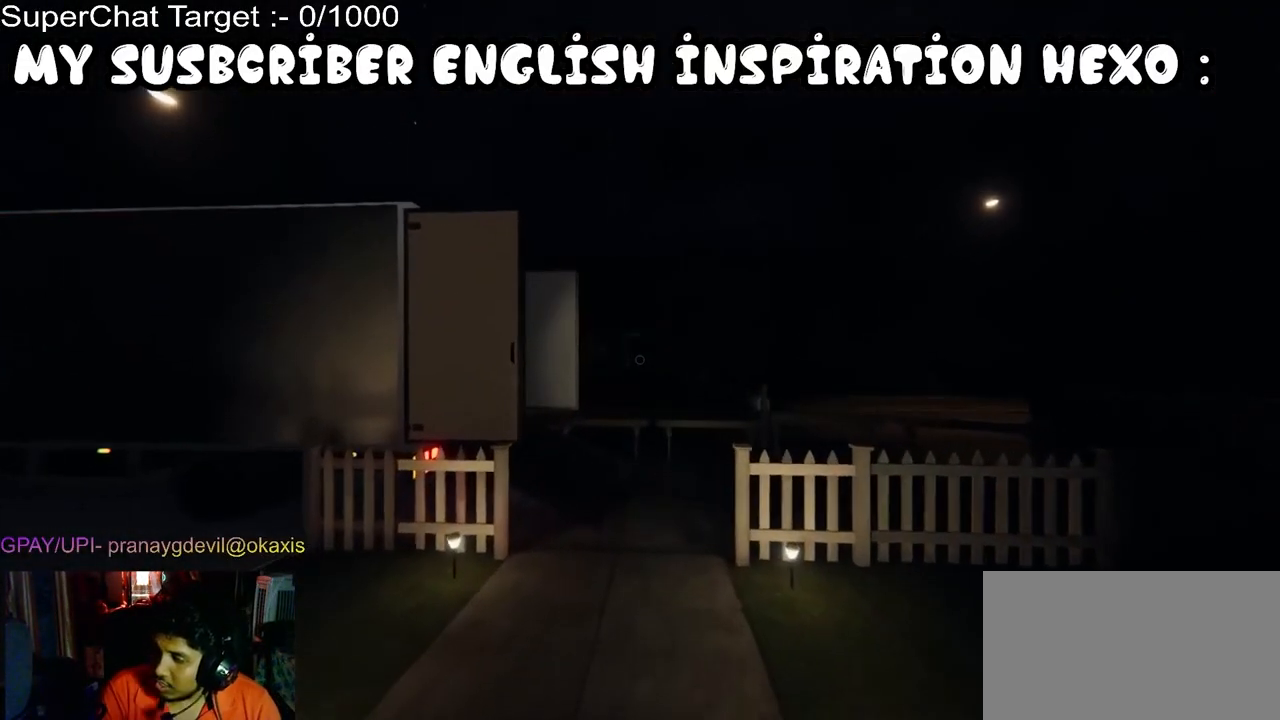
{"keys": ["w"], "mouse": [], "events": []}
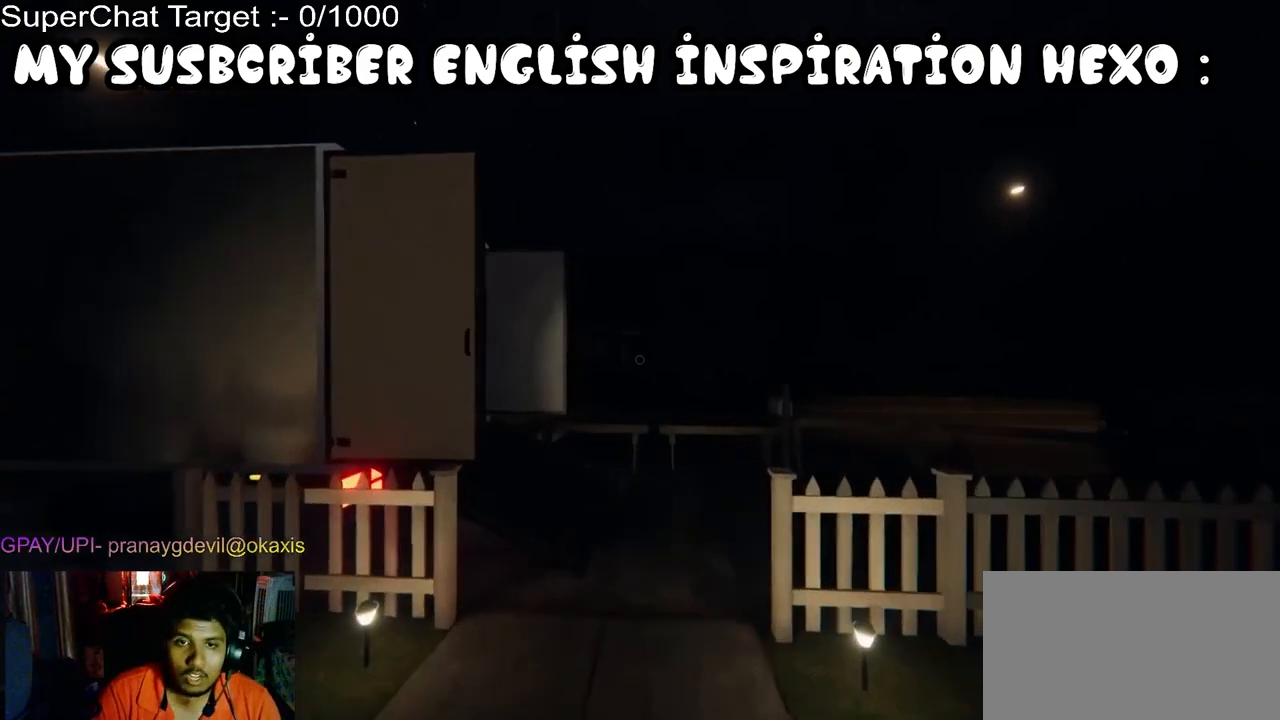
{"keys": ["w"], "mouse": [], "events": []}
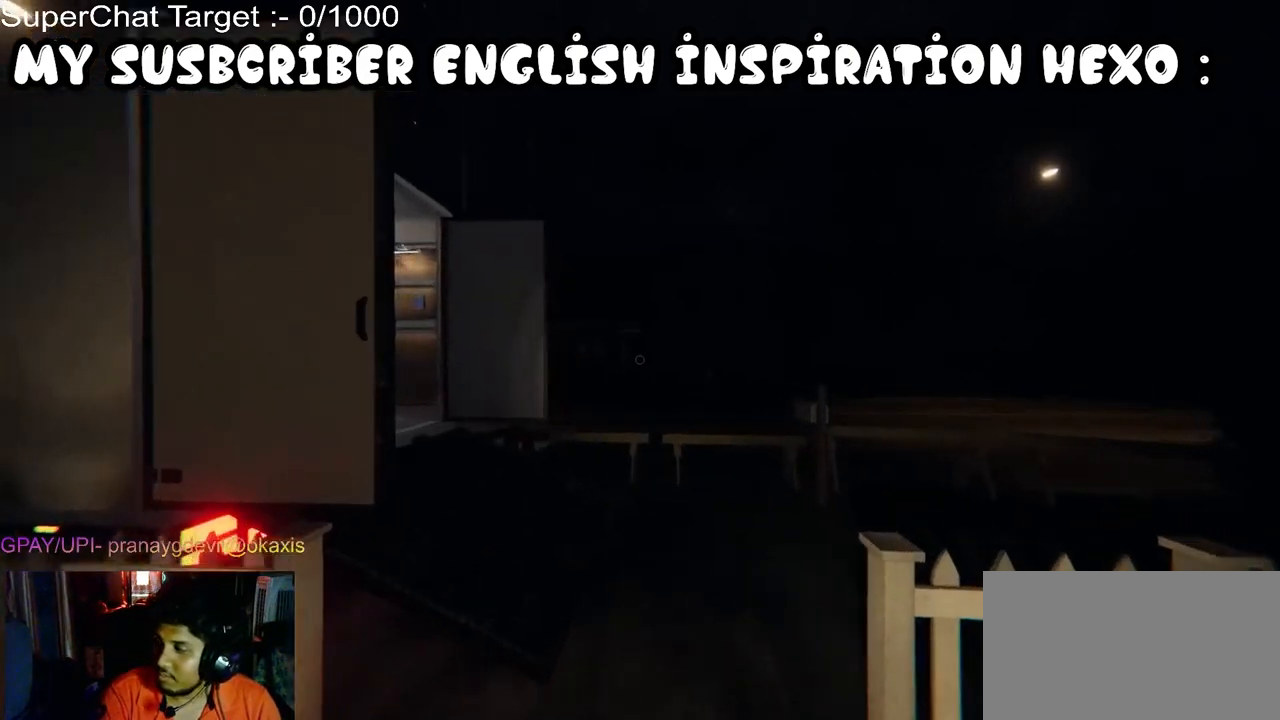
{"keys": ["w"], "mouse": [], "events": []}
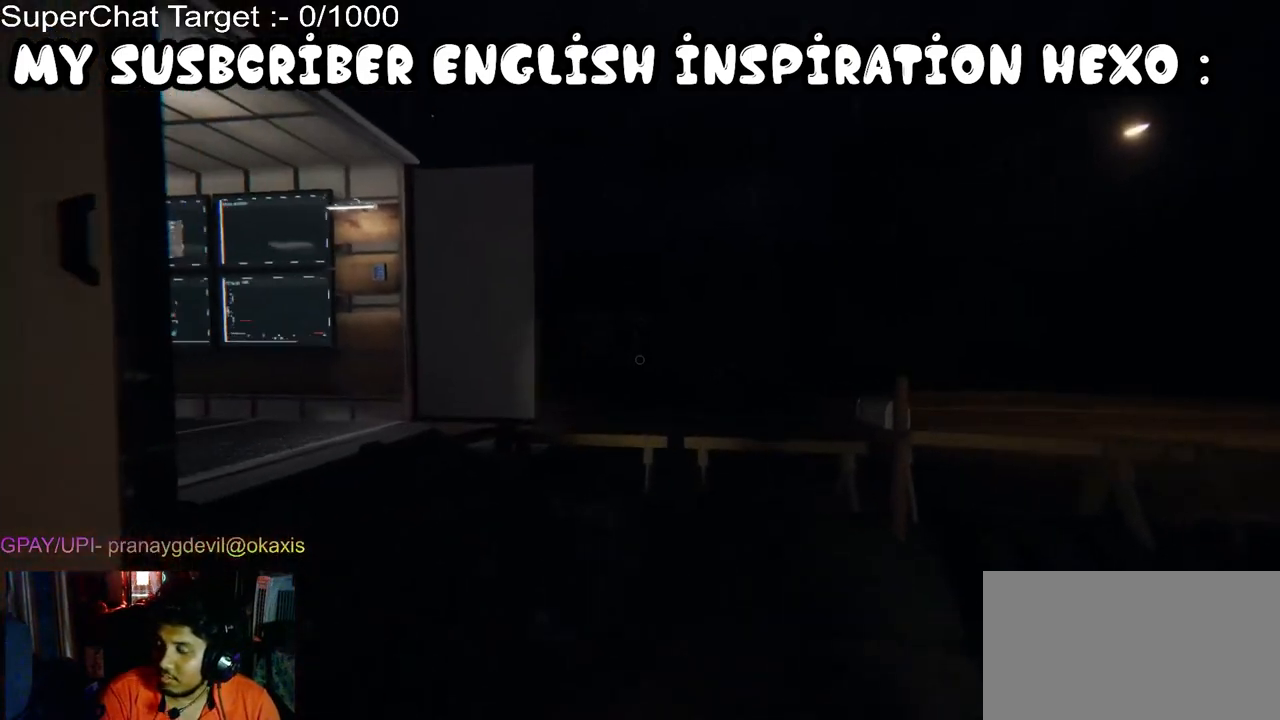
{"keys": ["w"], "mouse": [], "events": []}
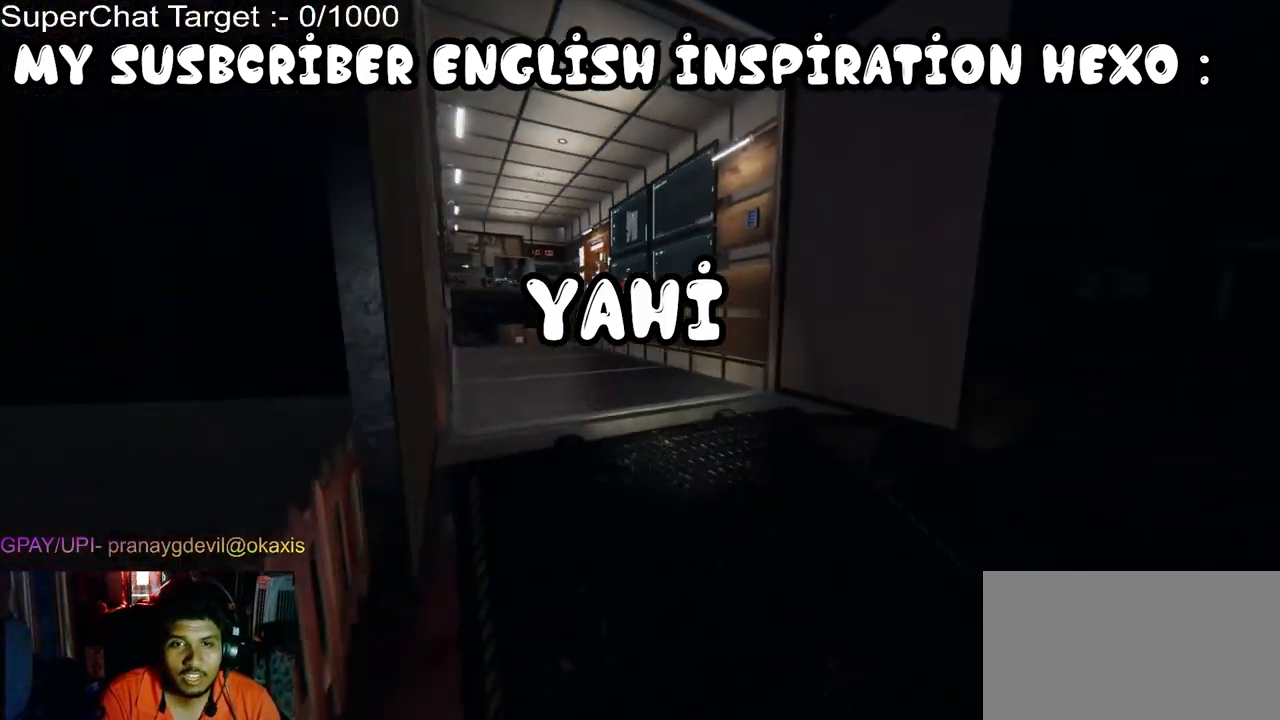
{"keys": ["w"], "mouse": [], "events": [[50, "shift", "down"], [450, "shift", "up"]]}
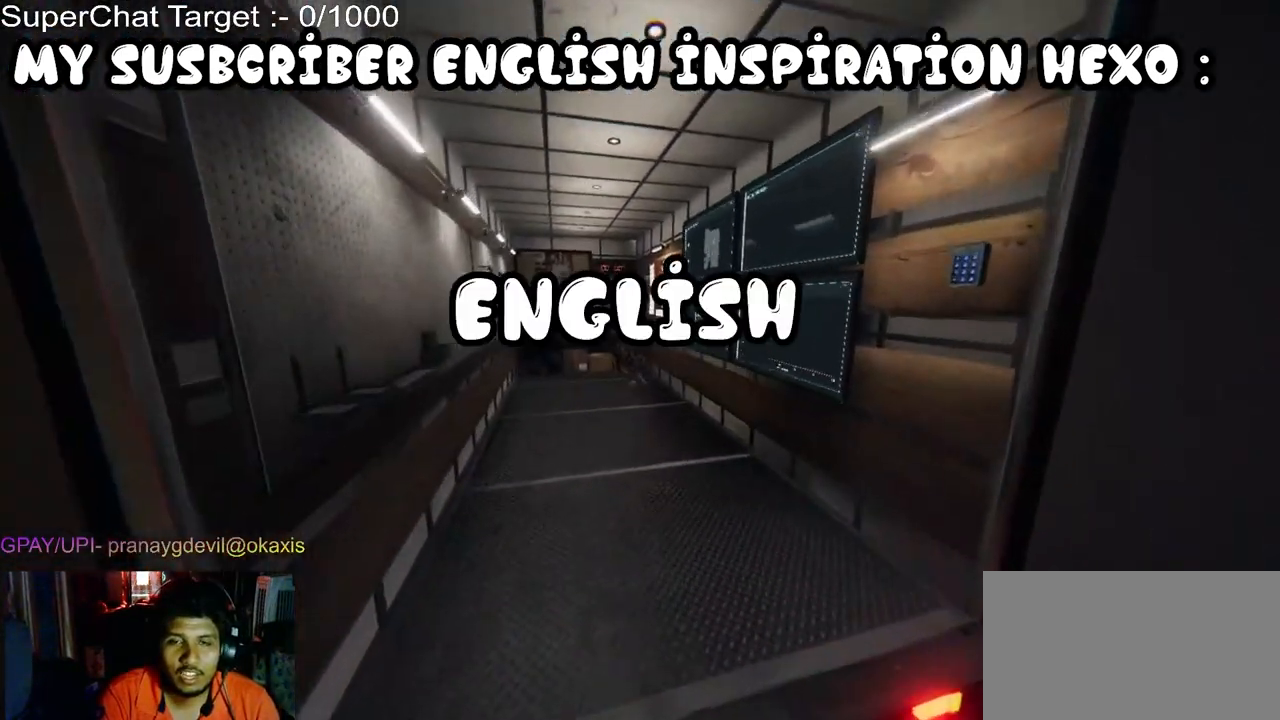
{"keys": ["w"], "mouse": [], "events": []}
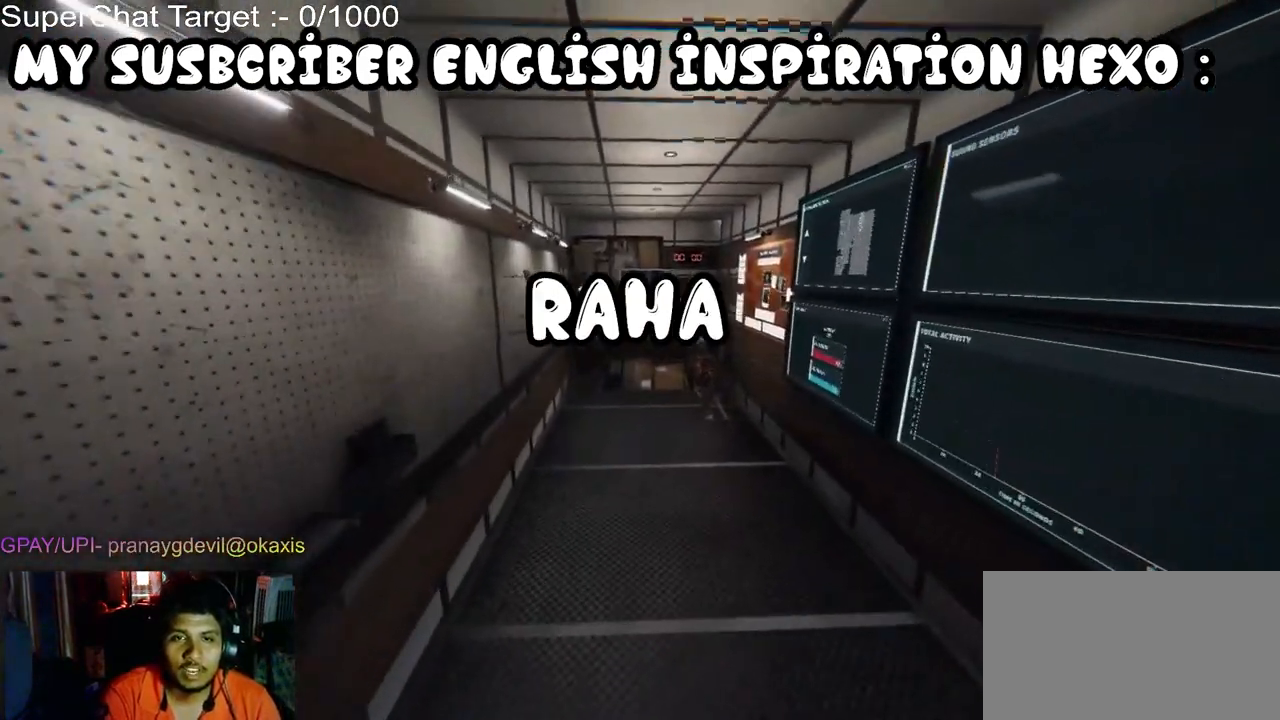
{"keys": ["d", "w"], "mouse": [], "events": [[267, "shift", "down"], [450, "shift", "up"], [467, "d", "down"]]}
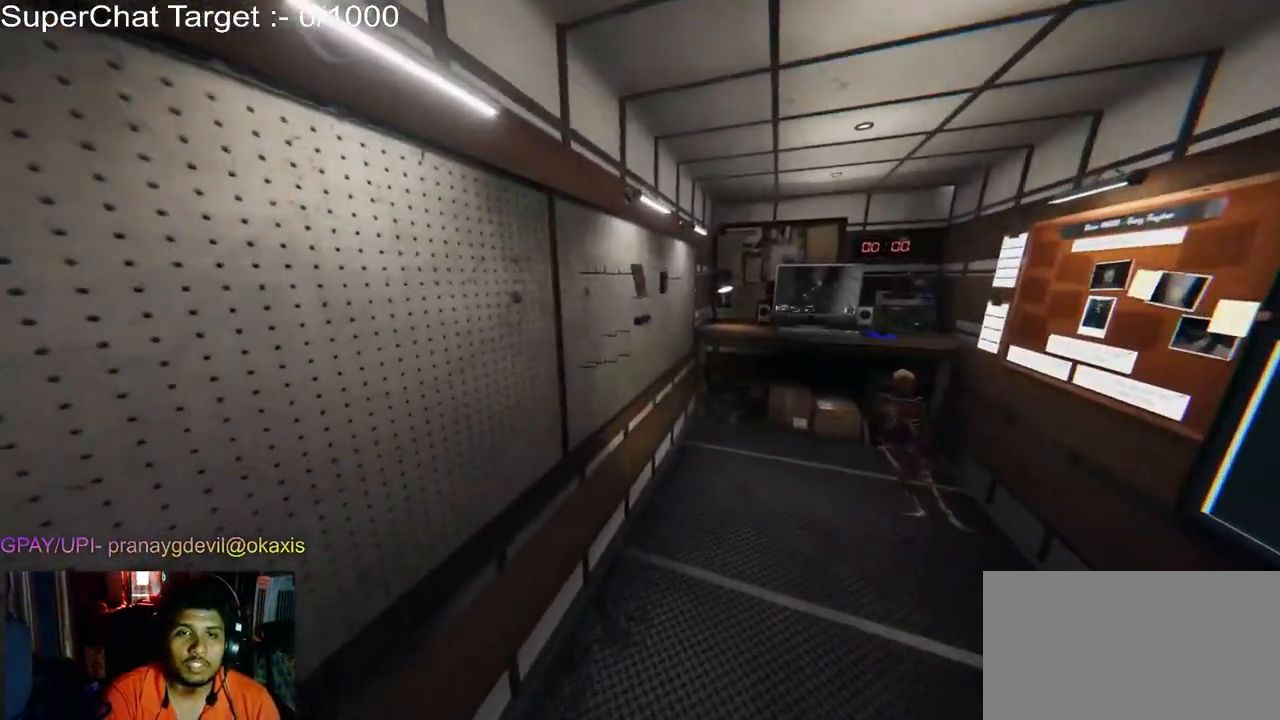
{"keys": ["d", "w"], "mouse": [], "events": []}
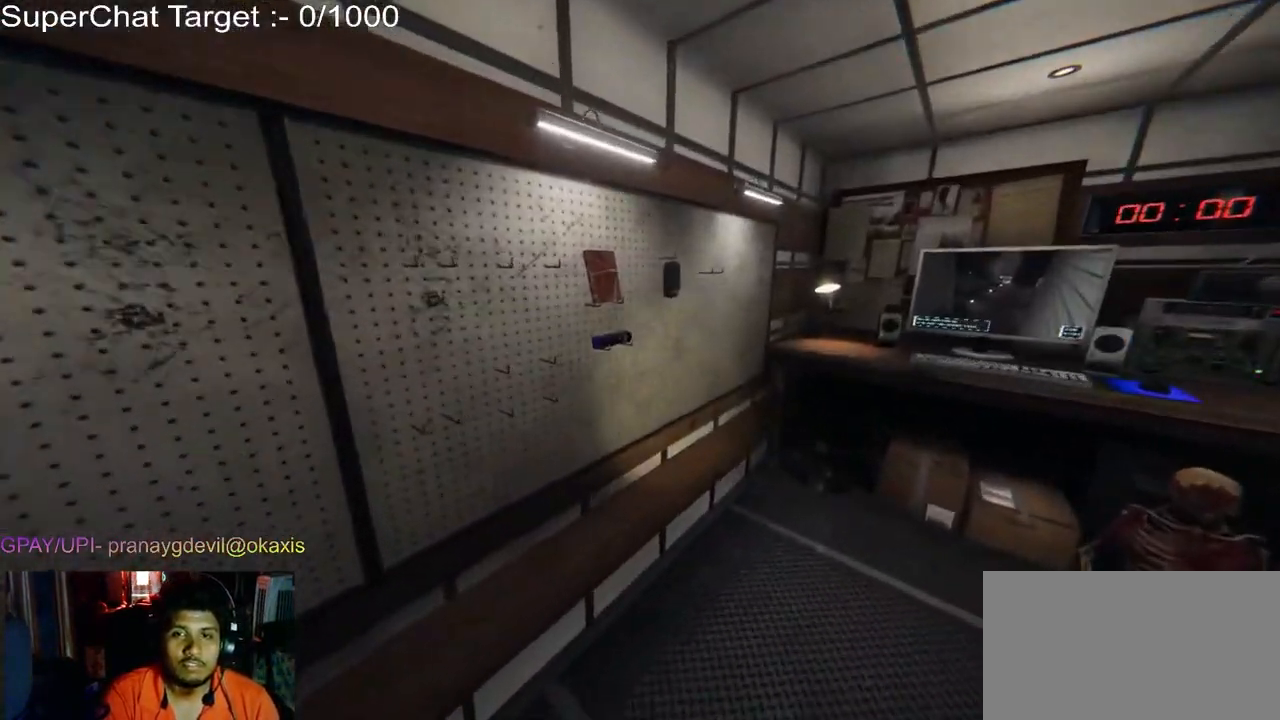
{"keys": ["d", "w"], "mouse": [], "events": []}
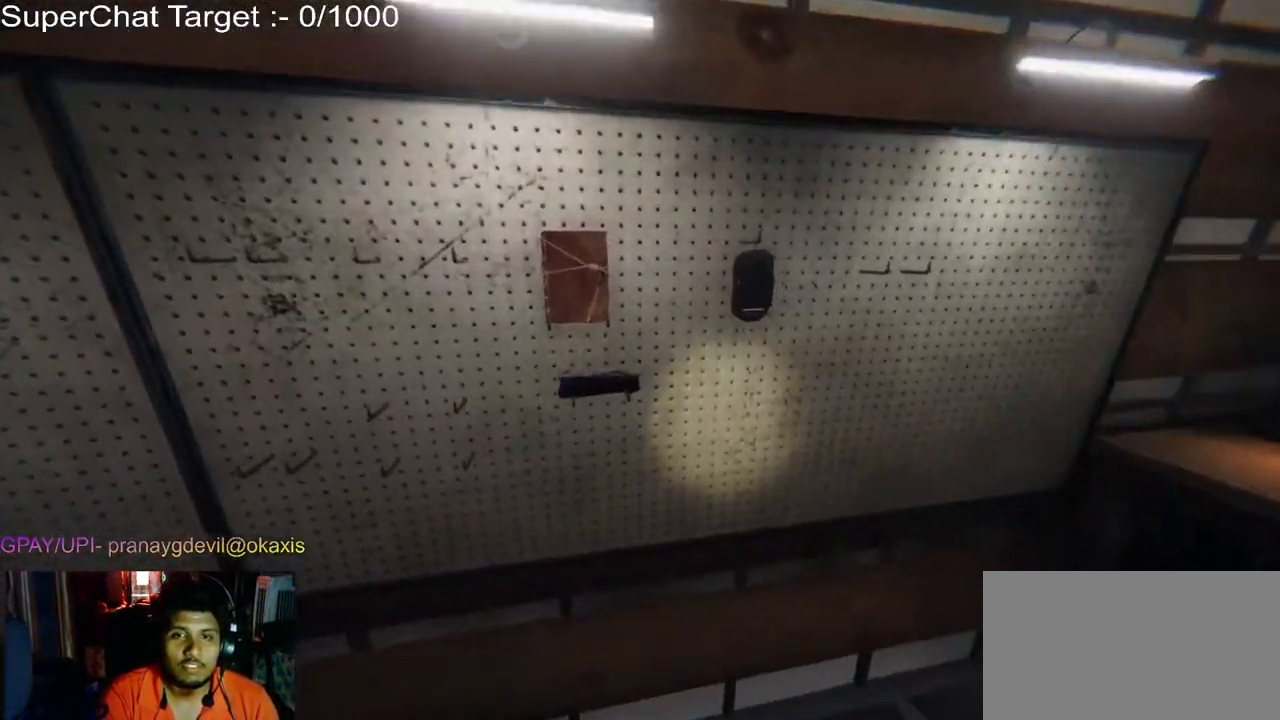
{"keys": [], "mouse": [], "events": [[217, "d", "up"], [217, "w", "up"]]}
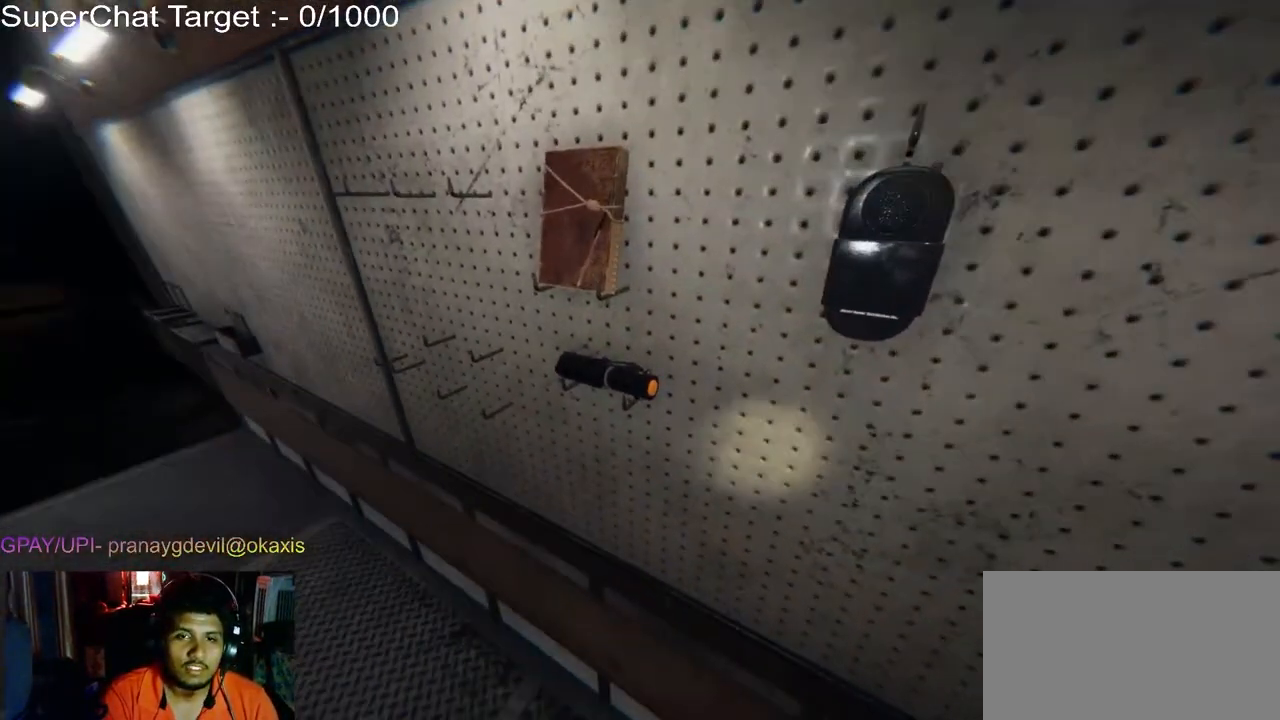
{"keys": [], "mouse": [], "events": []}